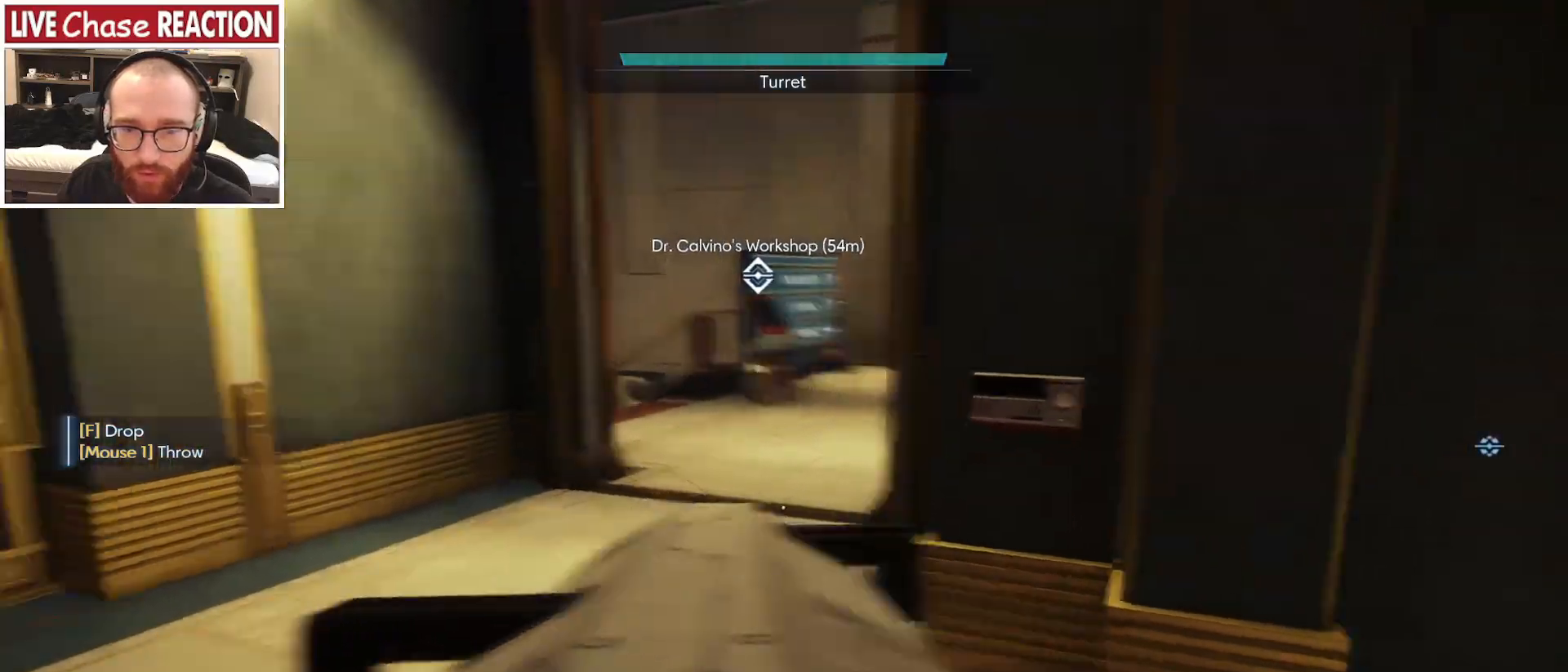
Gameplay with keyboard and mouse; each line is a JSON object with the keys and mouse buttons held at the frame after it. "events" lists presses ("down") and releases ("up") of ".", "/", "0", "1", "2", "3", "4", "5", "6", "7", "8", "9", "a", "alt_l", "alt_r", "b", "backslash", "backspace", "c", "caps_lock", "comma", "ctrl_l", "ctrl_r", "d", "e", "equals", "escape", "f", "f1", "f10", "f11", "f12", "f2", "f3", "f4", "f5", "f6", "f7", "f8", "f9", "g", "h", "i", "j", "k", "l", "lbracket", "m", "minus", "n", "o", "p", "q", "quote", "r", "rbracket", "return", "s", "semicolon", "shift_l", "shift_r", "space", "super_l", "super_r", "t", "tab", "tilde", "u", "v", "w", "x", "y", "z", "mouse_left", "mouse_wheel", "mouse_right", "mouse_mb4" and "mouse_mb5" between this image and that frame as [ms after this image, input, new state], when the widget could be followed in between. "mouse_left", "mouse_wheel", "mouse_right", "mouse_mb4", "mouse_mb5" = the "left", "wheel", "right", "mb4", "mb5" buttons of the "mouse" list. No other keys are recorded. "wheel" means that the mouse wheel is clicked or scrolled. Mouse movement is not recorded.
{"keys": ["d", "shift_l", "w"], "mouse": [], "events": [[67, "w", "down"], [167, "shift_l", "down"], [183, "d", "up"], [383, "d", "down"]]}
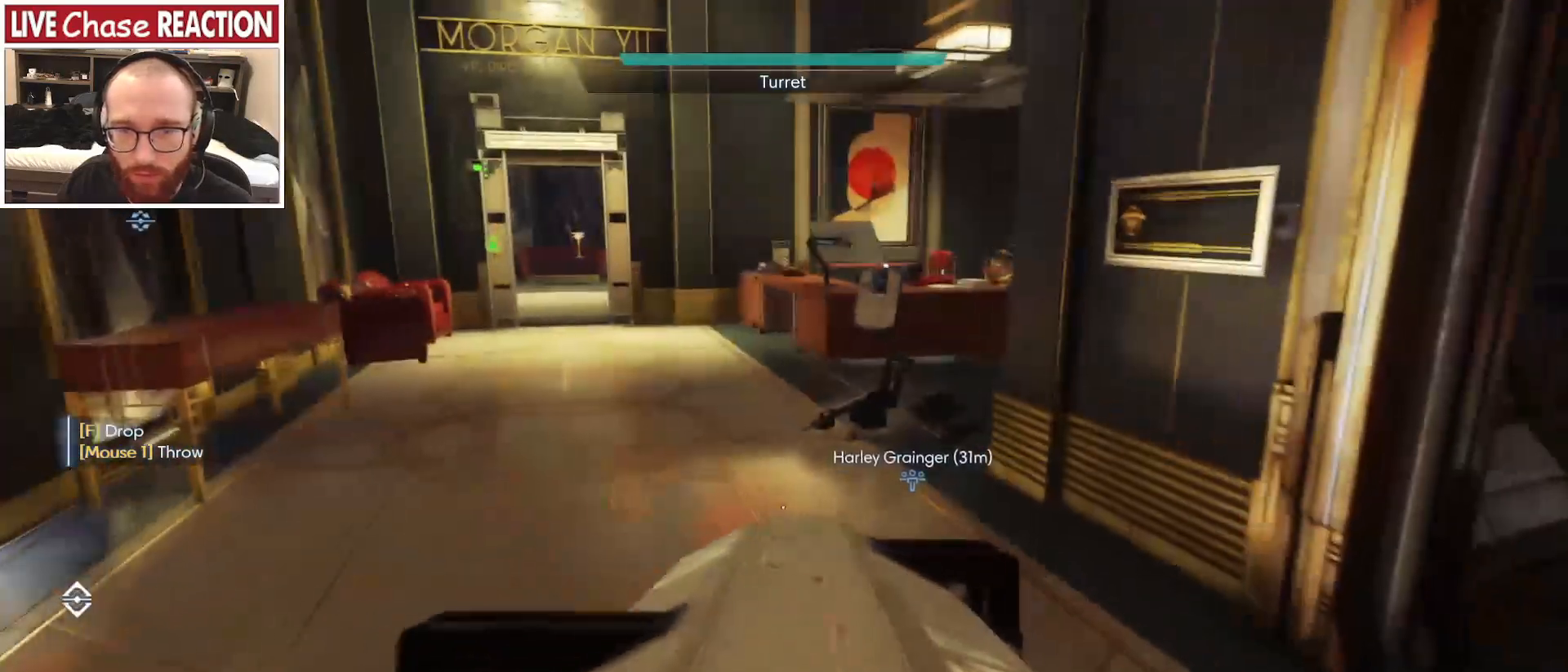
{"keys": ["a", "shift_l", "w"], "mouse": [], "events": [[17, "d", "up"], [167, "a", "down"]]}
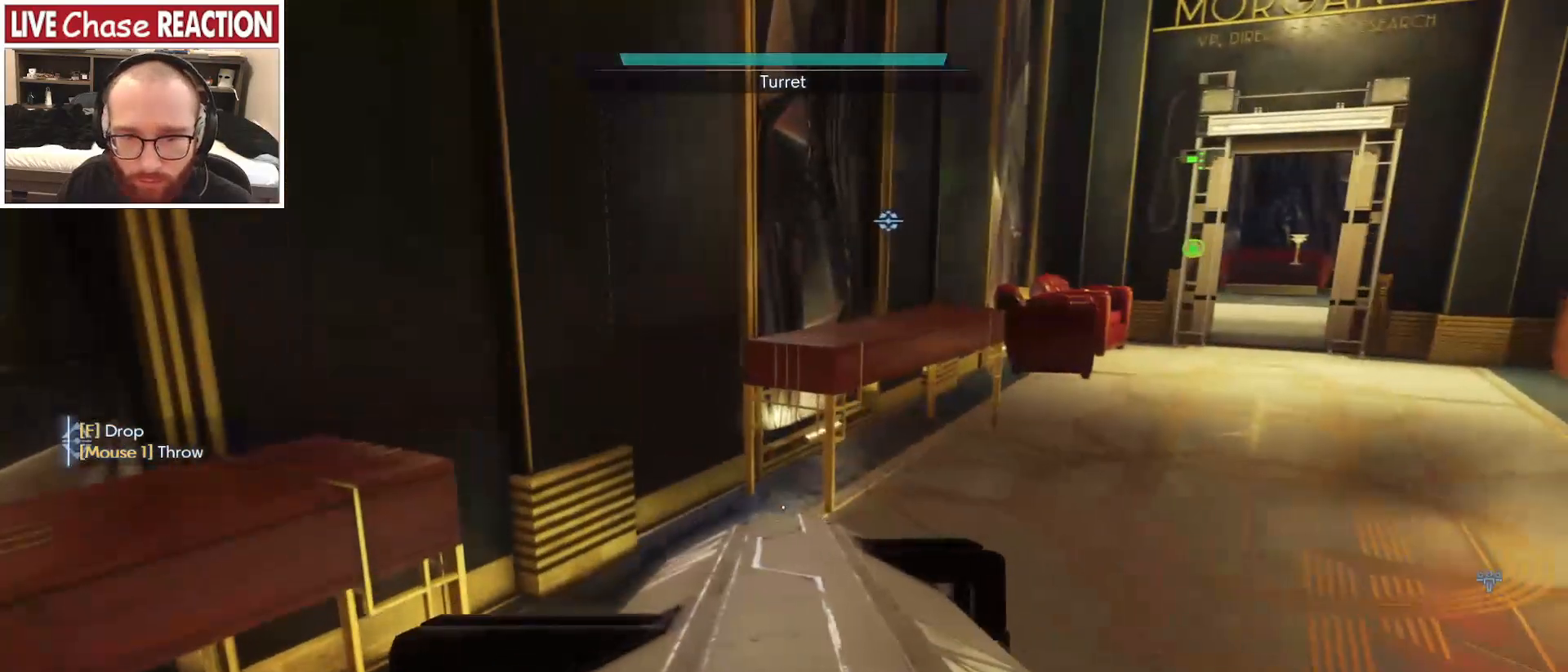
{"keys": ["shift_l", "w"], "mouse": [], "events": [[167, "a", "up"]]}
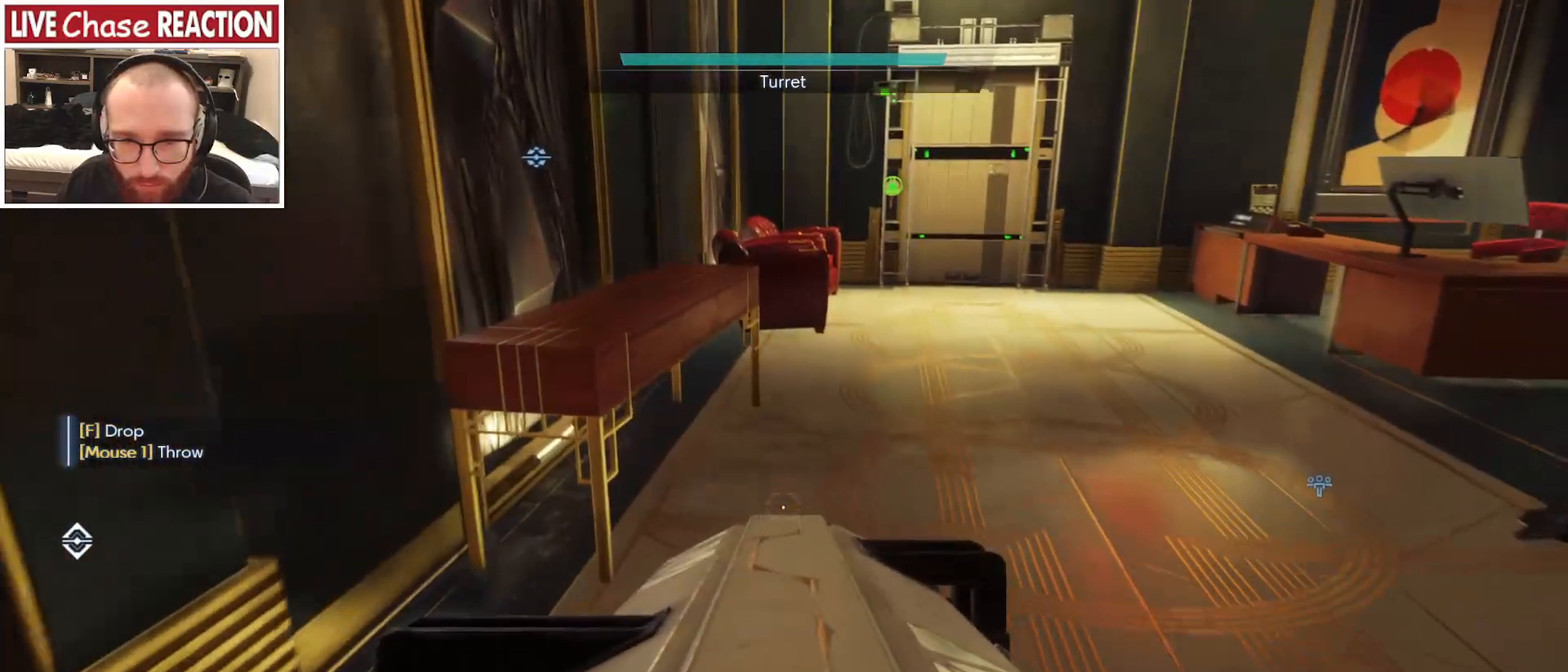
{"keys": ["a", "shift_l", "w"], "mouse": [], "events": [[300, "a", "down"]]}
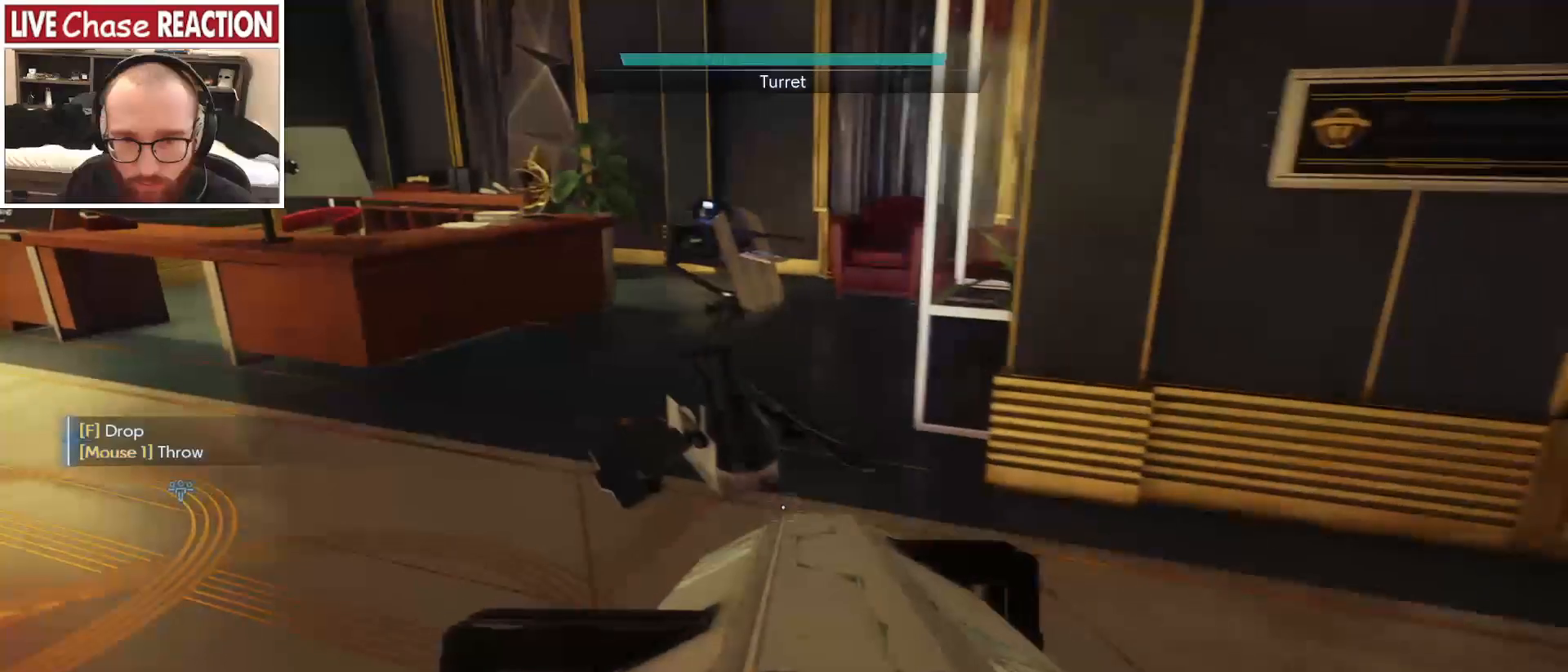
{"keys": ["s", "shift_l"], "mouse": [], "events": [[167, "w", "up"], [300, "s", "down"], [450, "a", "up"]]}
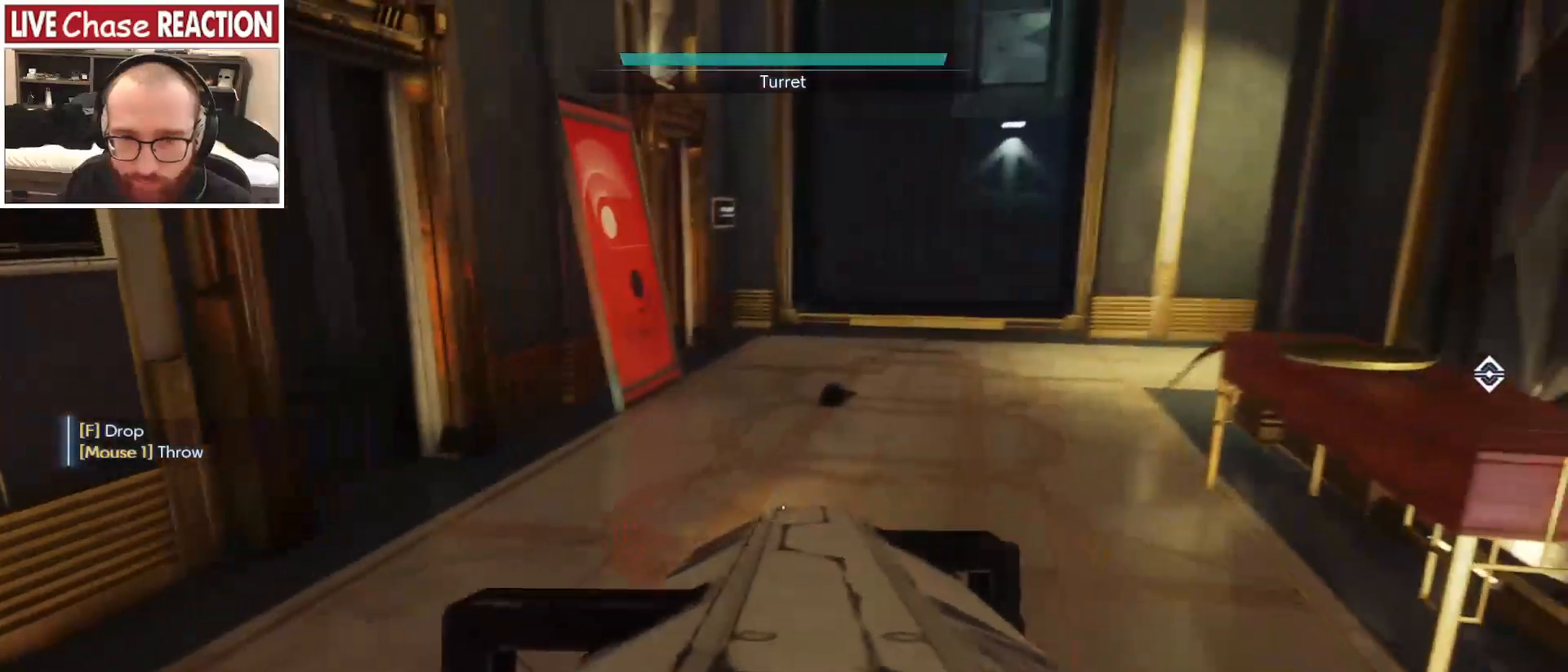
{"keys": ["s"], "mouse": [], "events": [[367, "shift_l", "up"]]}
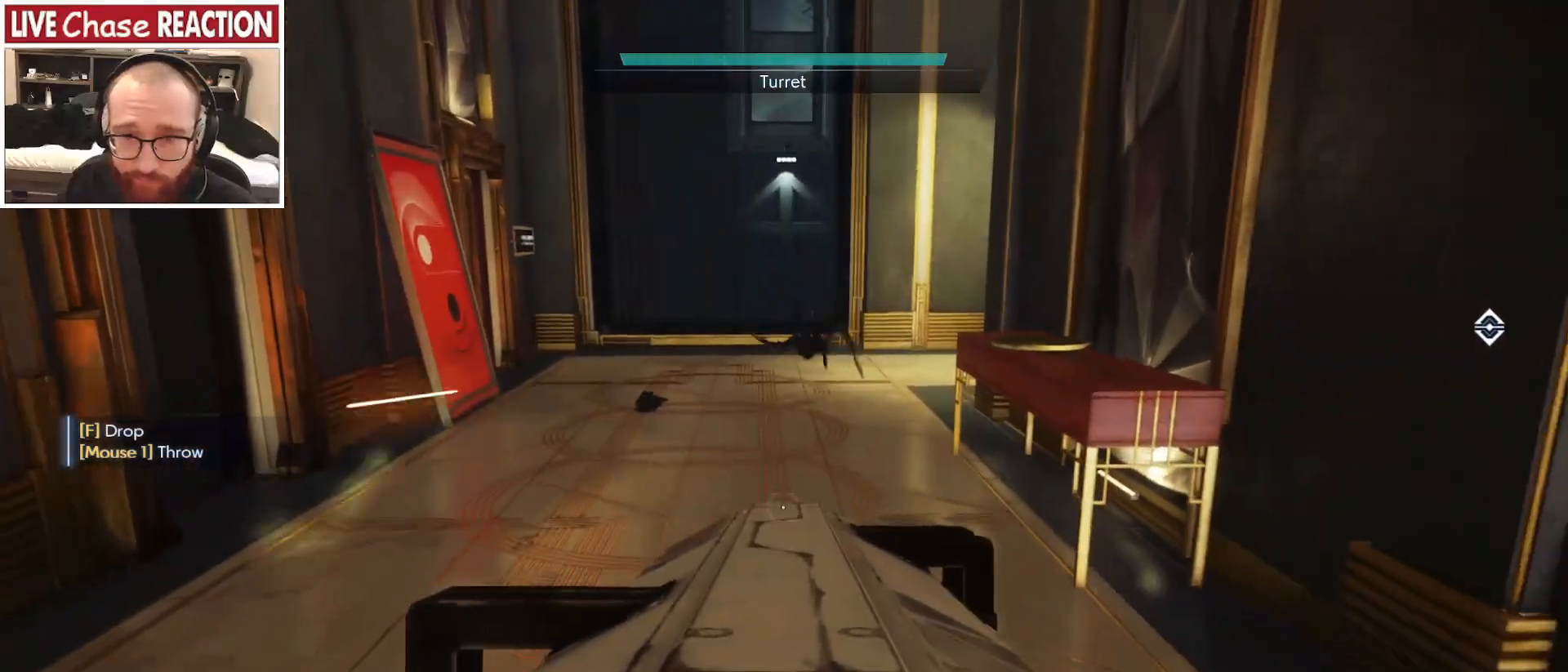
{"keys": ["s"], "mouse": [], "events": [[33, "f", "down"], [117, "f", "up"]]}
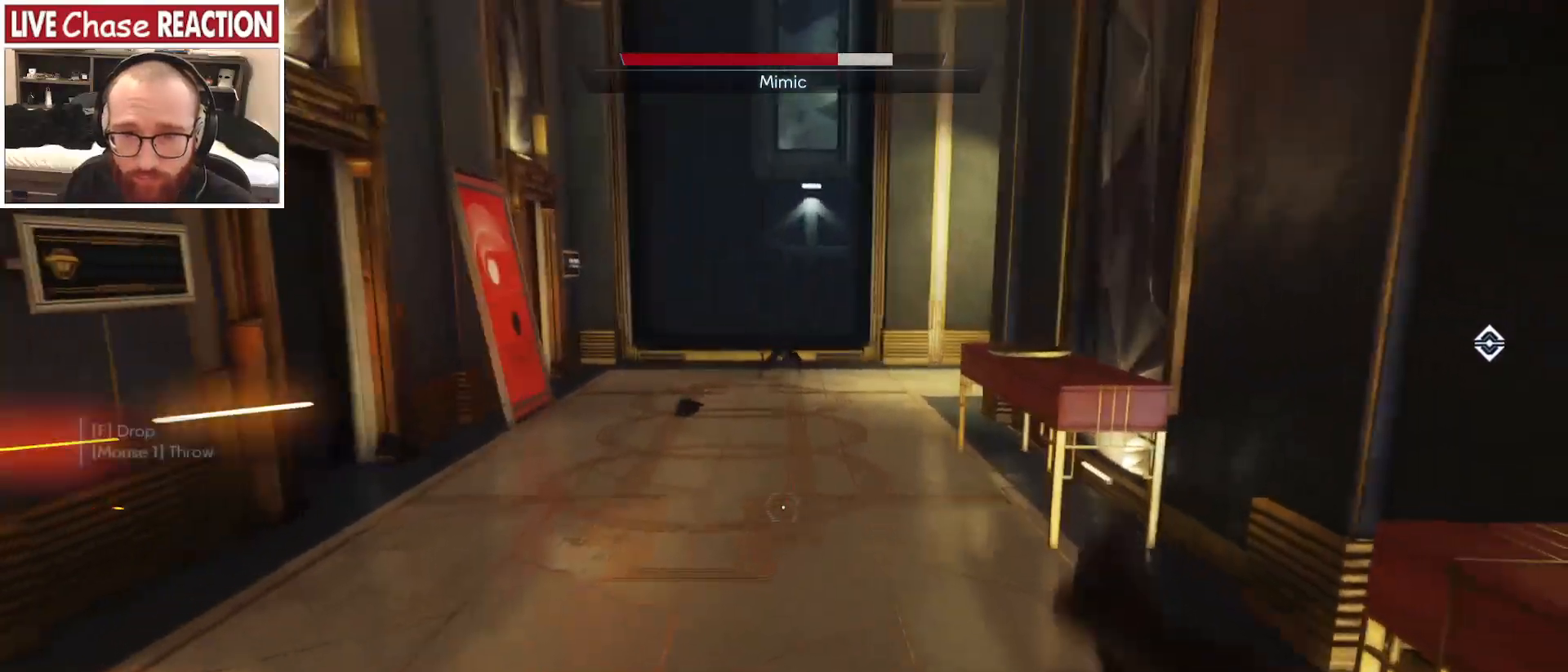
{"keys": ["s"], "mouse": [], "events": []}
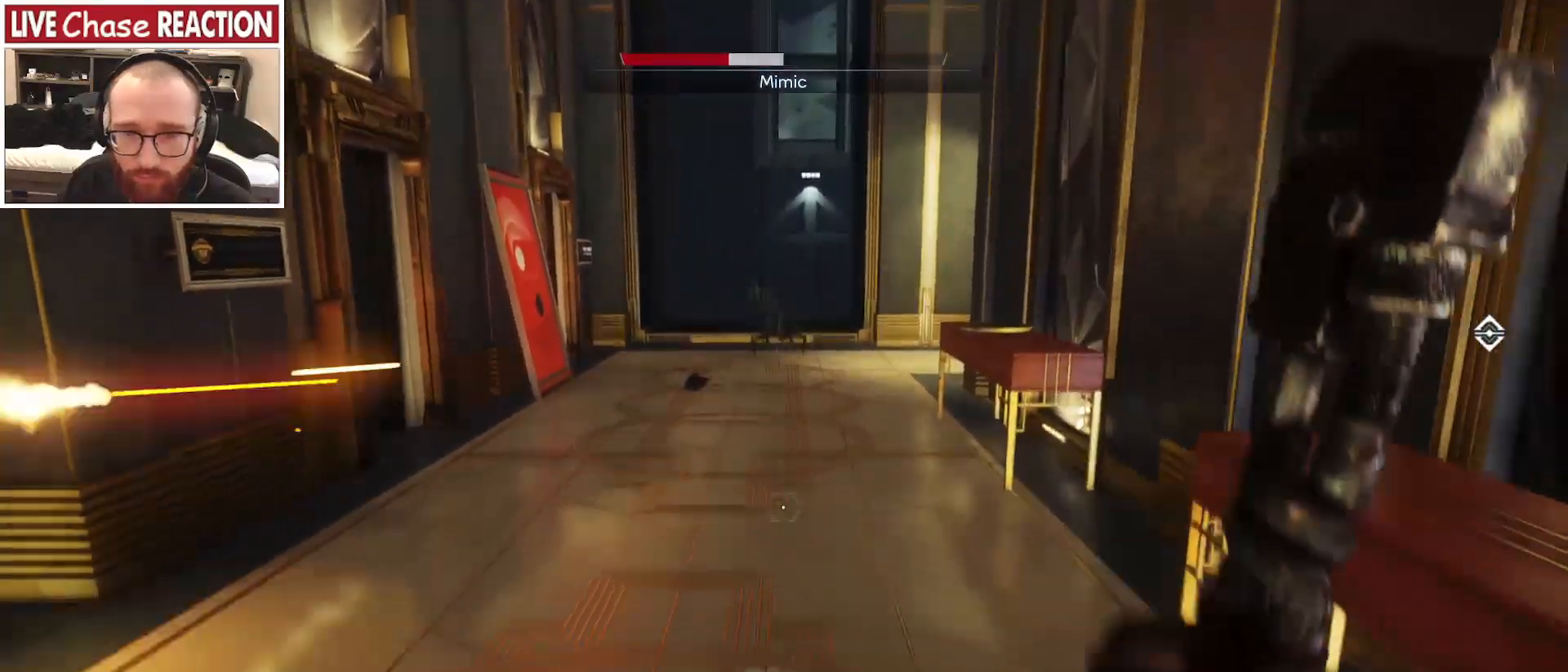
{"keys": ["w"], "mouse": [], "events": [[250, "s", "up"], [433, "w", "down"]]}
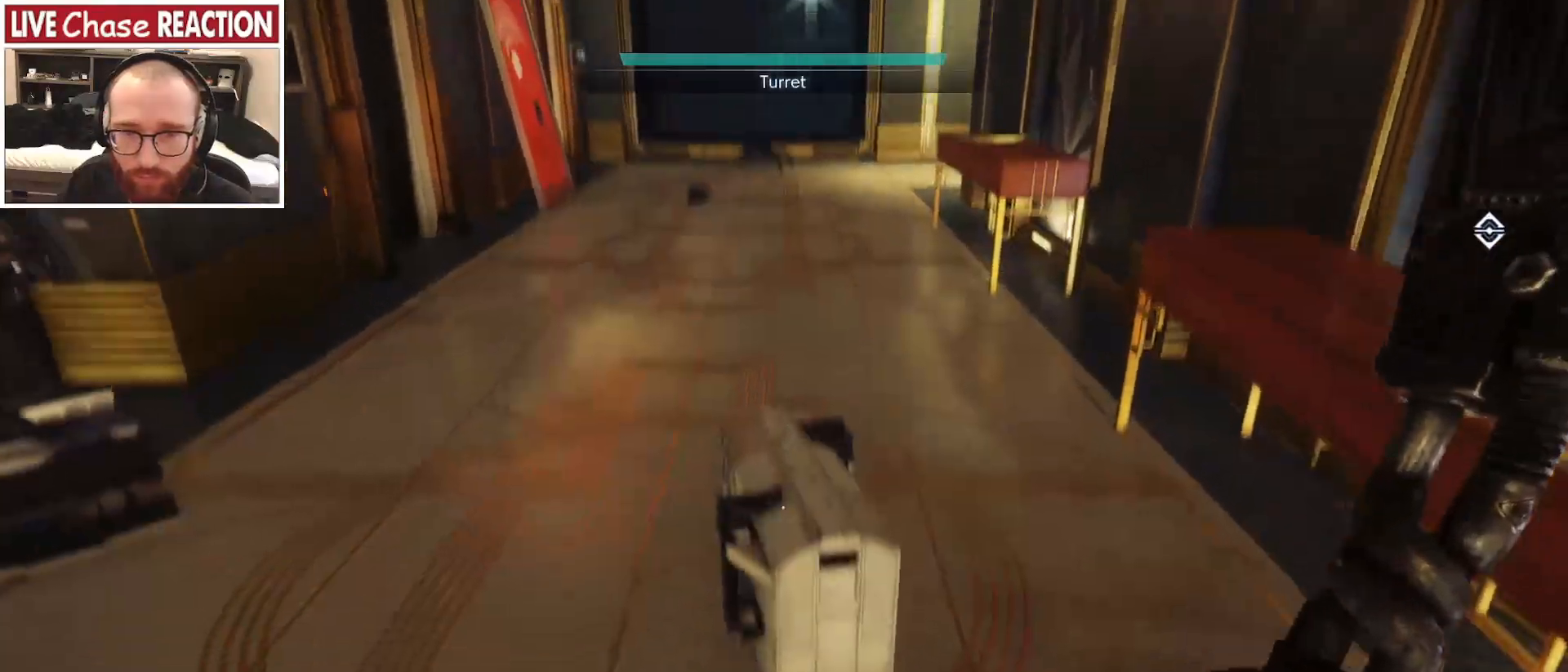
{"keys": ["f"], "mouse": [], "events": [[83, "w", "up"], [117, "f", "down"]]}
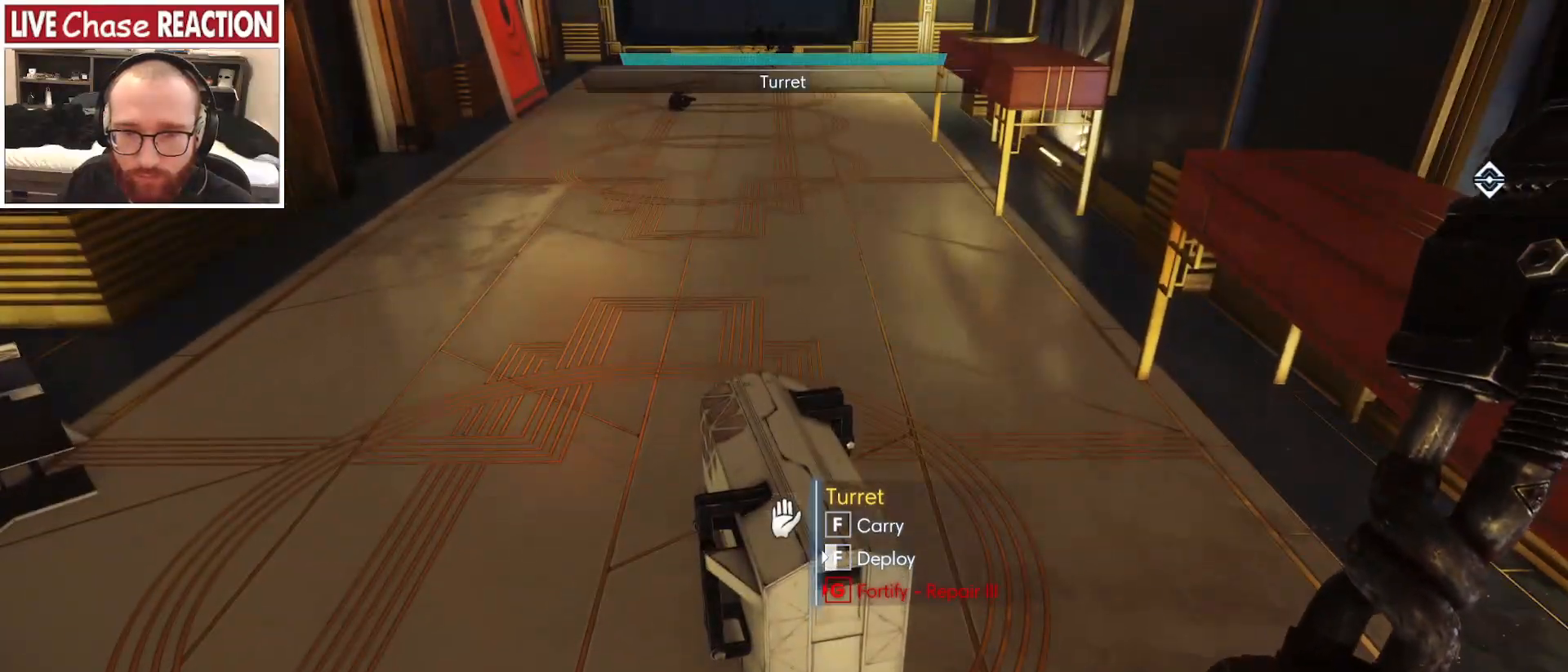
{"keys": ["f"], "mouse": [], "events": []}
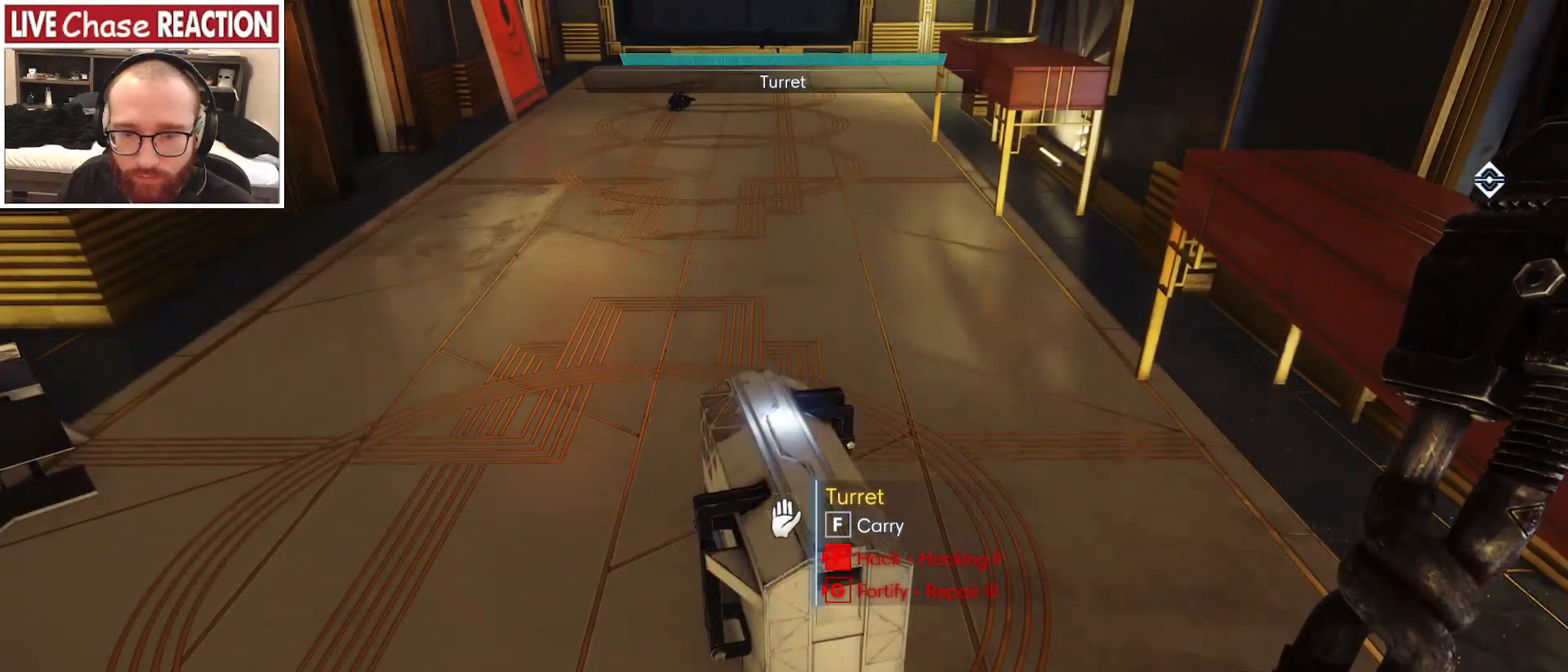
{"keys": ["a", "w"], "mouse": [], "events": [[250, "a", "down"], [250, "f", "up"], [350, "w", "down"]]}
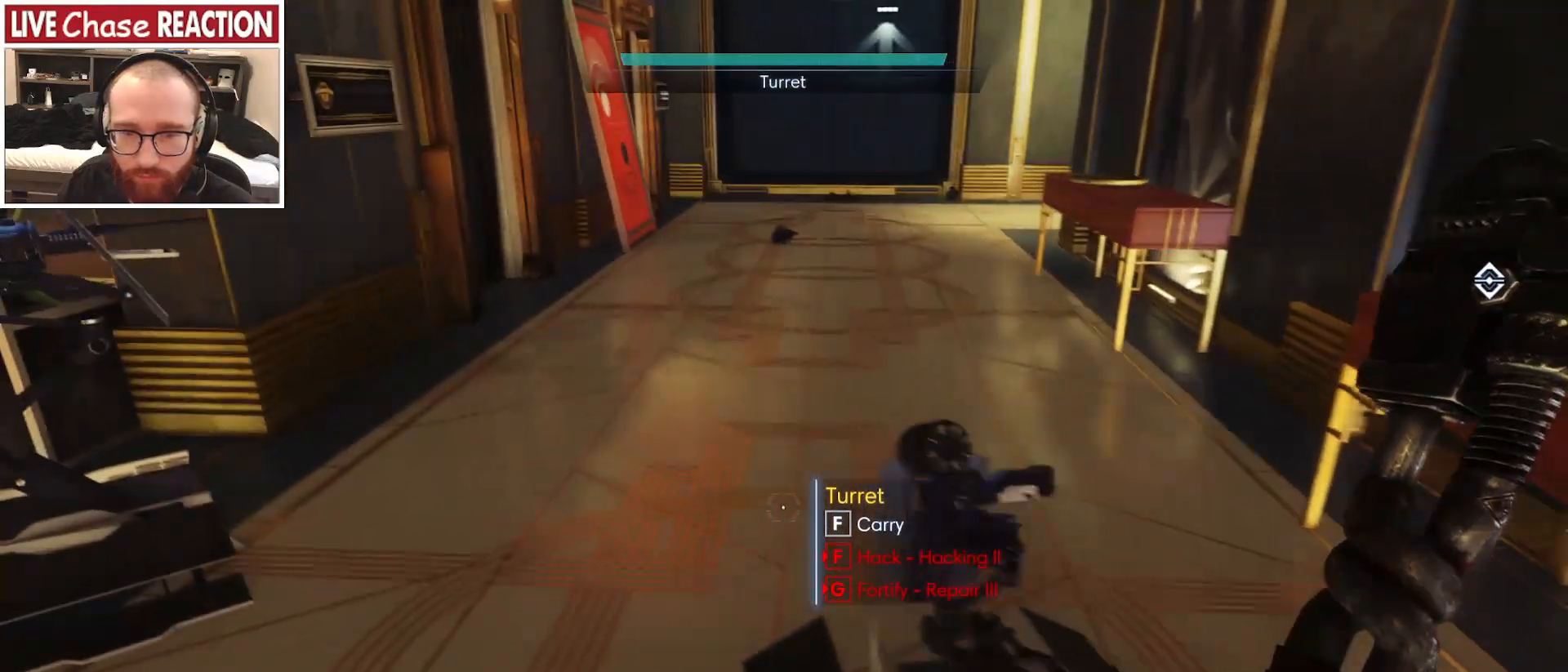
{"keys": ["shift_l", "w"], "mouse": [], "events": [[200, "a", "up"], [367, "shift_l", "down"]]}
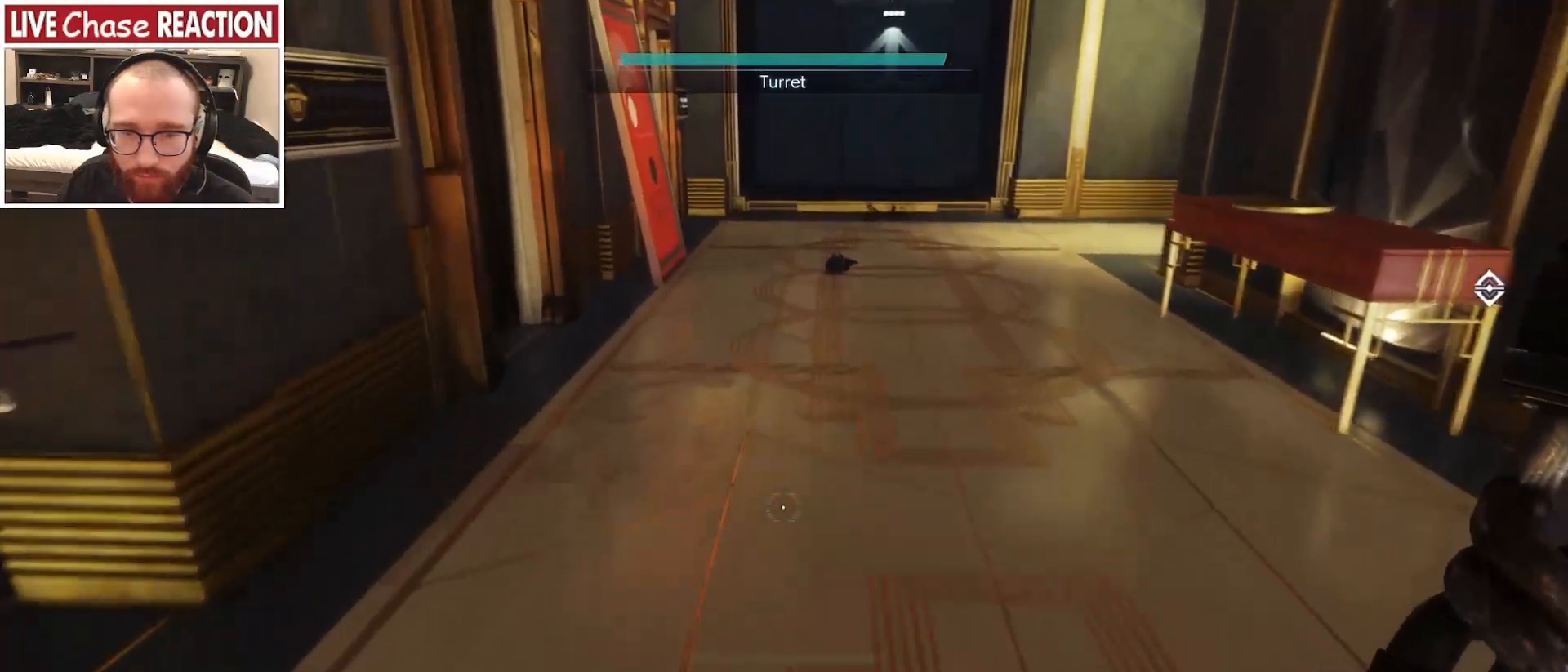
{"keys": ["shift_l", "w"], "mouse": [], "events": []}
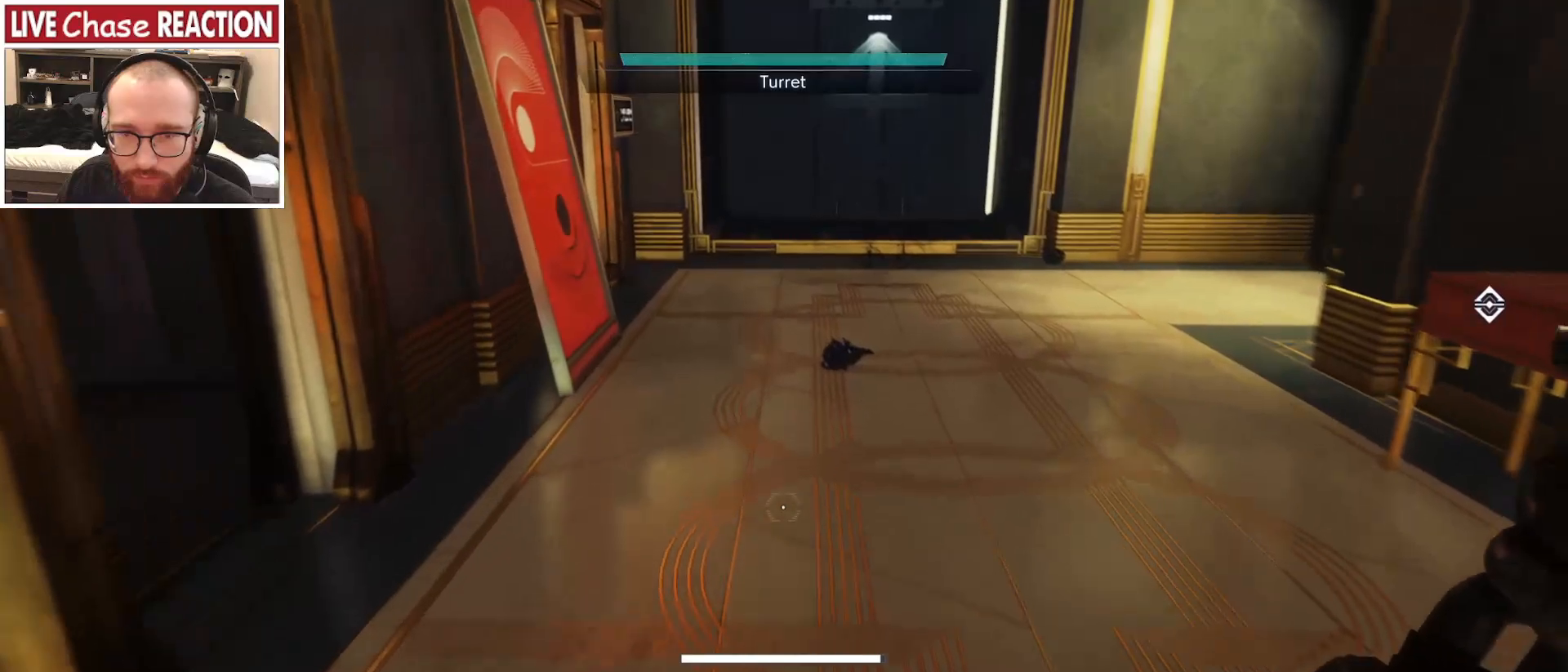
{"keys": ["shift_l", "w"], "mouse": [], "events": []}
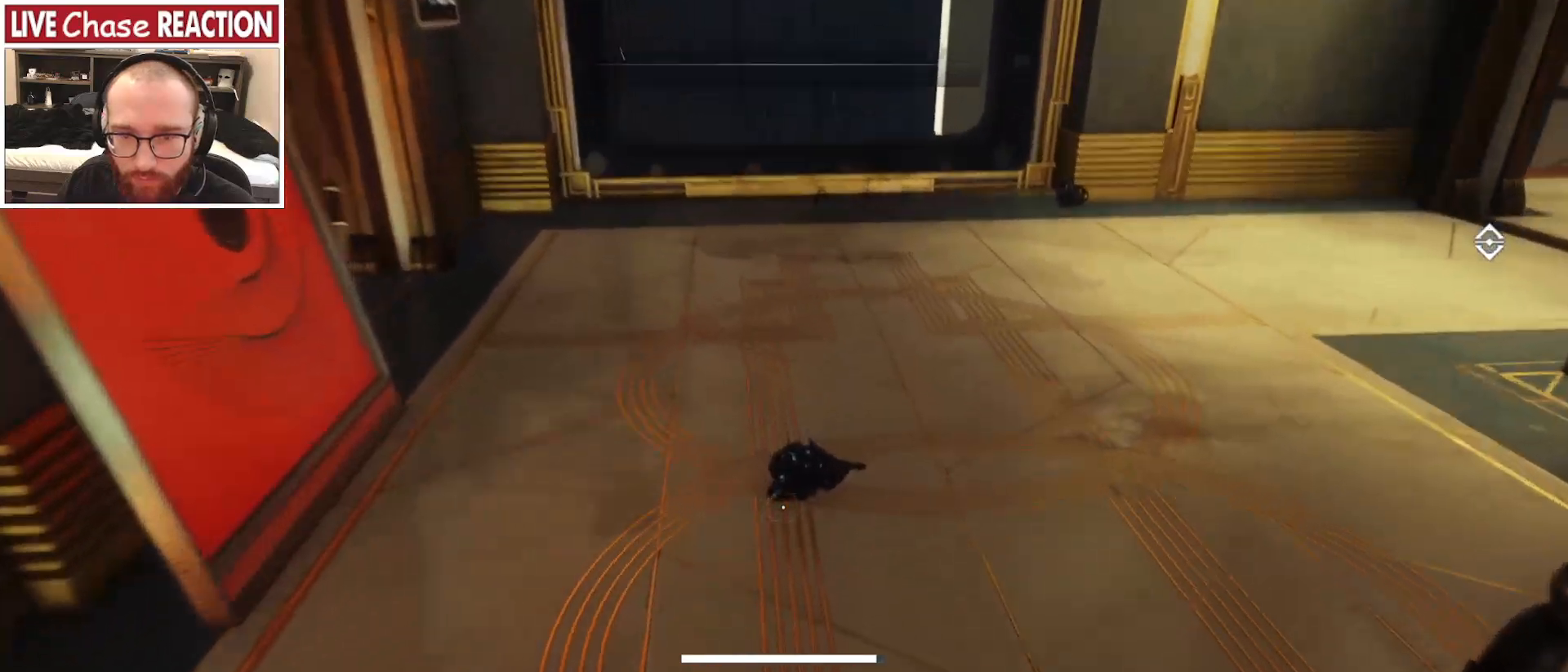
{"keys": ["a", "shift_l", "w"], "mouse": [], "events": [[17, "a", "down"], [150, "f", "down"], [267, "f", "up"]]}
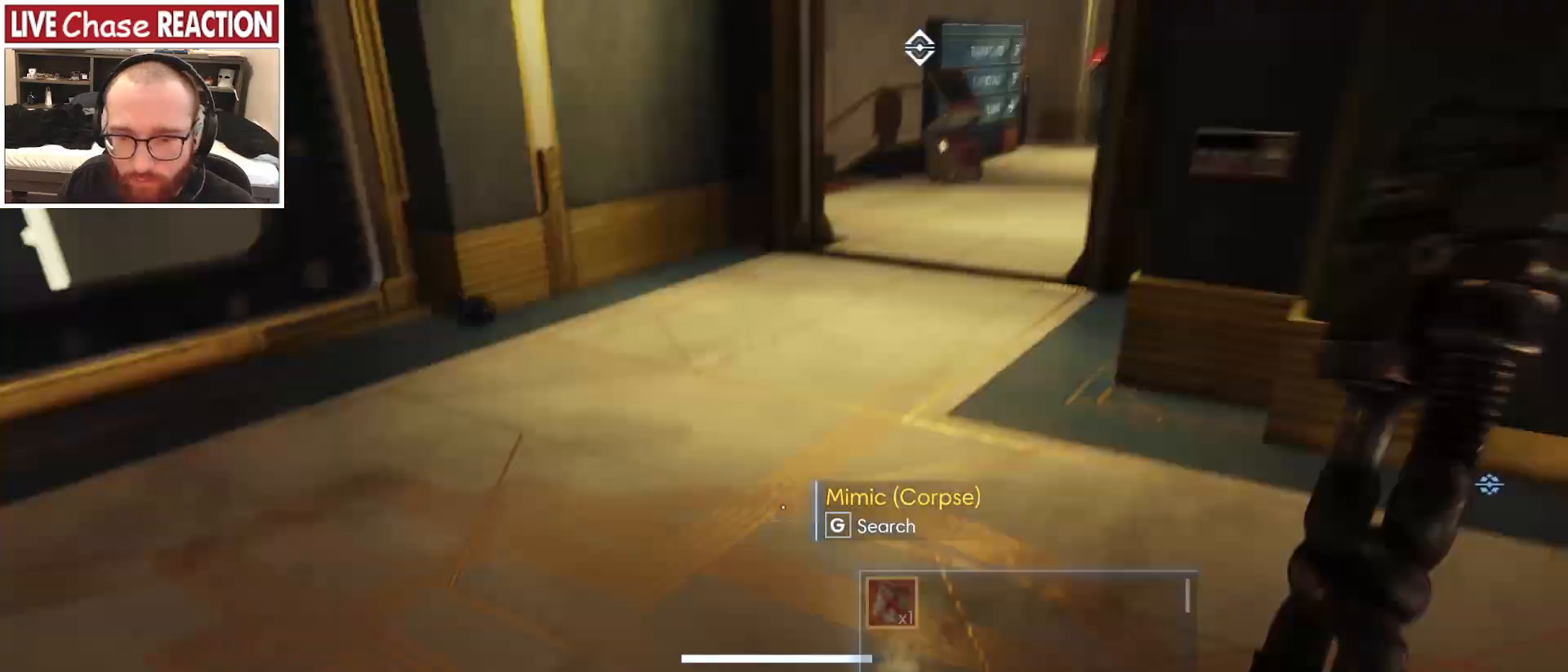
{"keys": ["a", "w"], "mouse": [], "events": [[50, "shift_l", "up"], [133, "w", "up"], [317, "w", "down"]]}
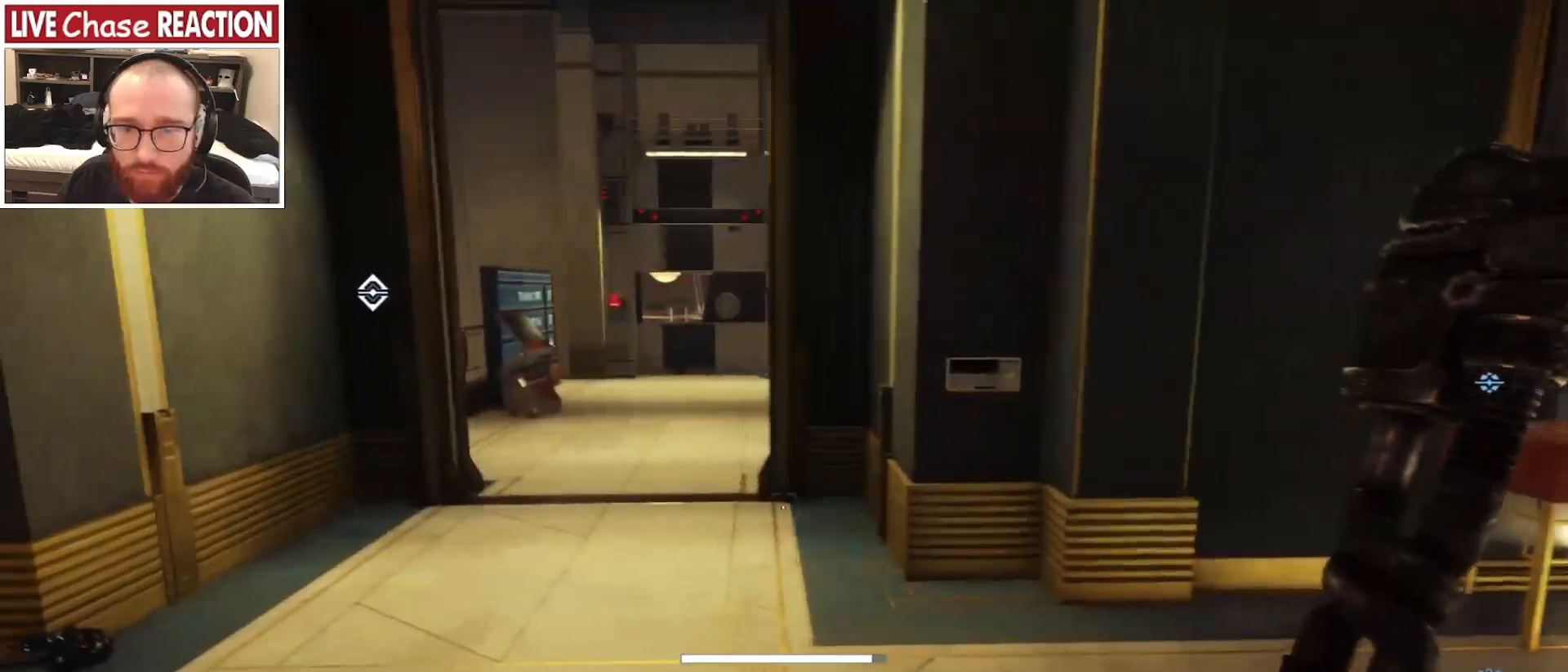
{"keys": ["w"], "mouse": [], "events": [[67, "a", "up"]]}
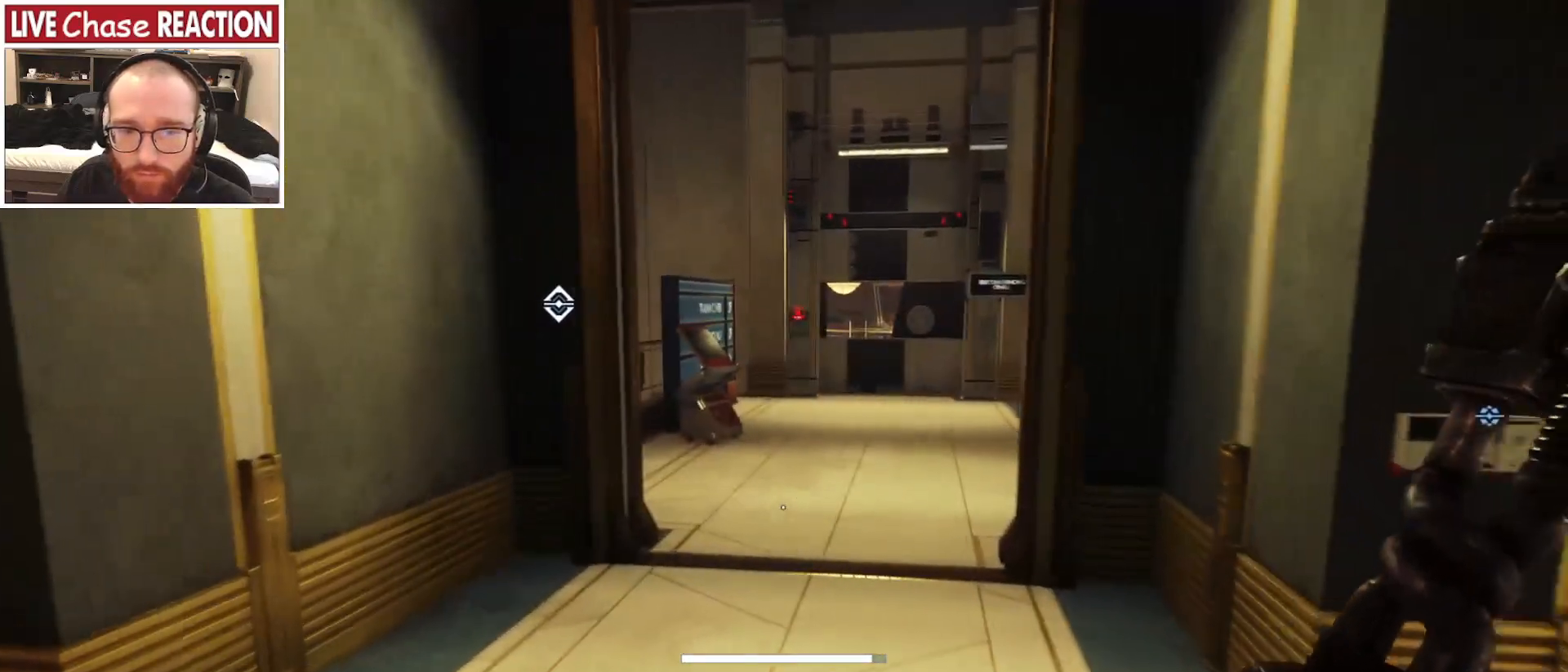
{"keys": ["shift_l", "w"], "mouse": [], "events": [[83, "shift_l", "down"]]}
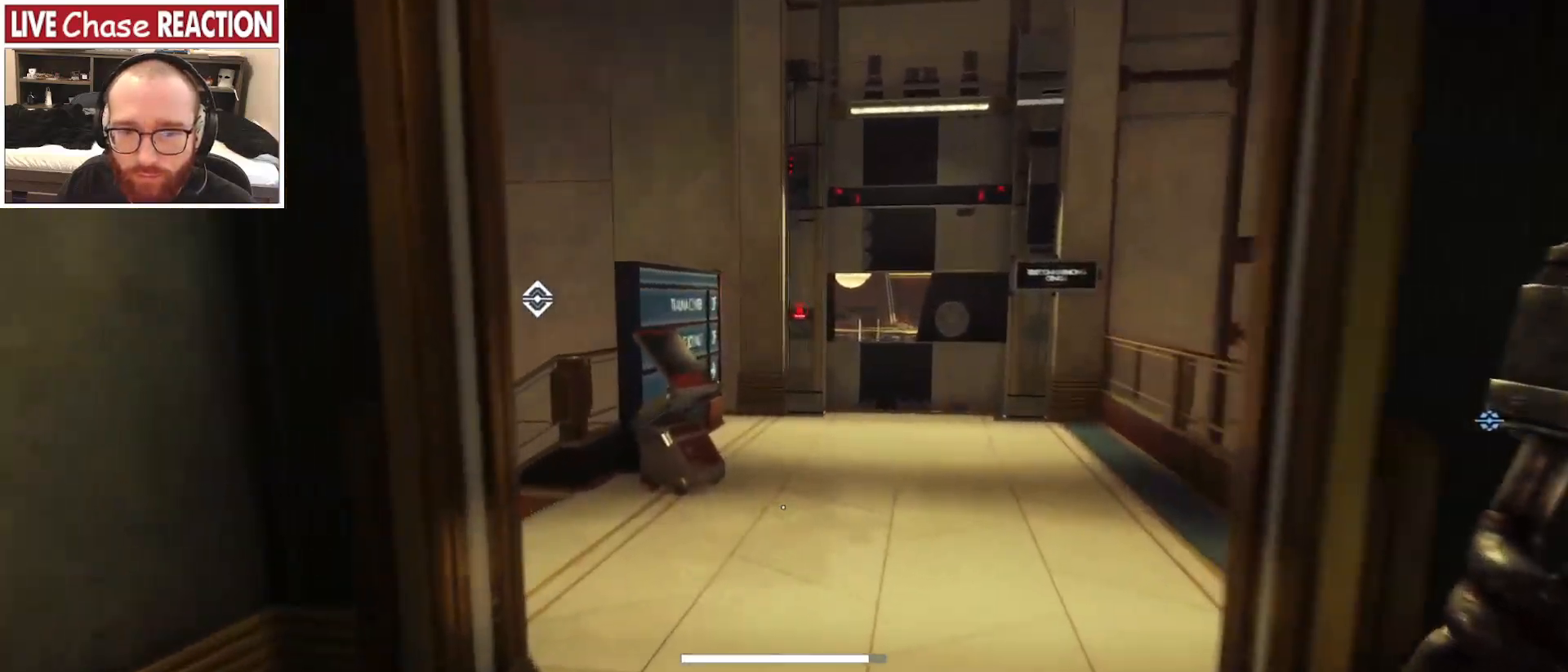
{"keys": [], "mouse": [], "events": [[450, "shift_l", "up"], [450, "w", "up"]]}